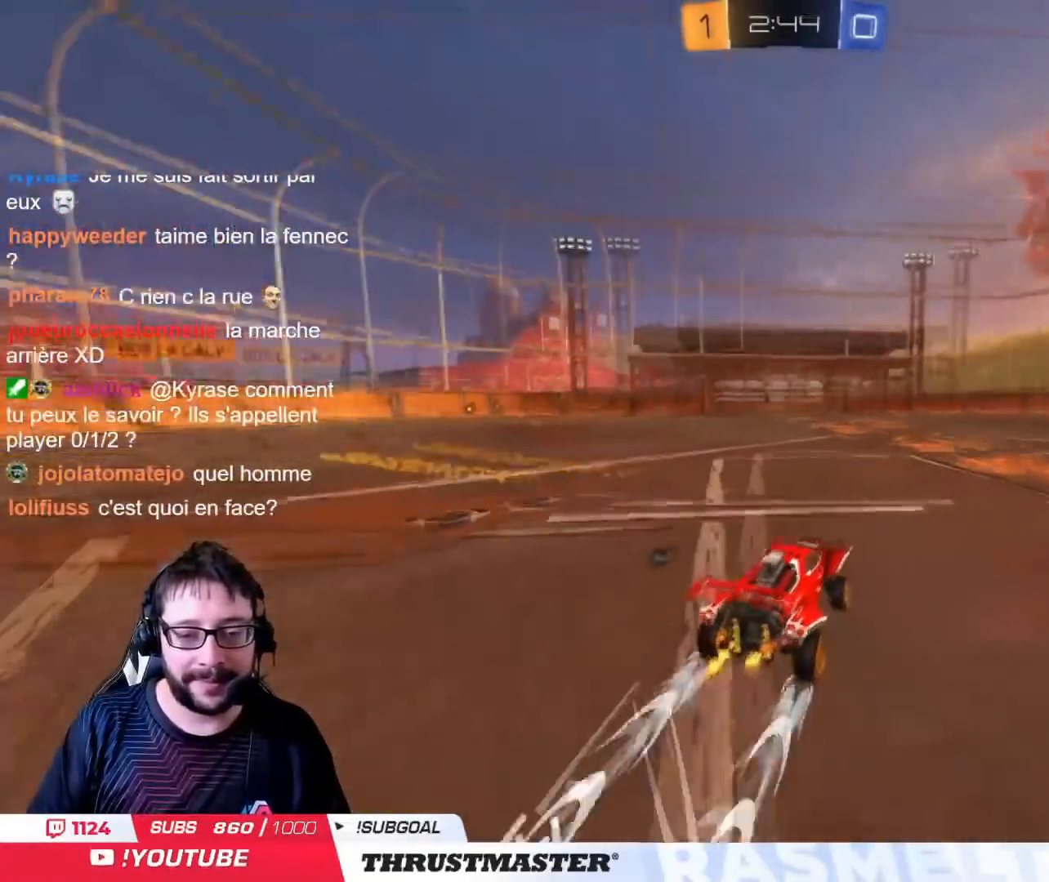
Gameplay with a controller (PlayStation layout); each line is a JSON object with the inputs held at the frame after it. "events" lists button and stick changes between this image and that frame as [ms after this image, input, new state], when the widget could be followed in between.
{"buttons": ["R2"], "left_stick": "left", "right_stick": "center", "events": [[83, "TRIANGLE", "down"], [183, "TRIANGLE", "up"], [367, "left_stick", "left"]]}
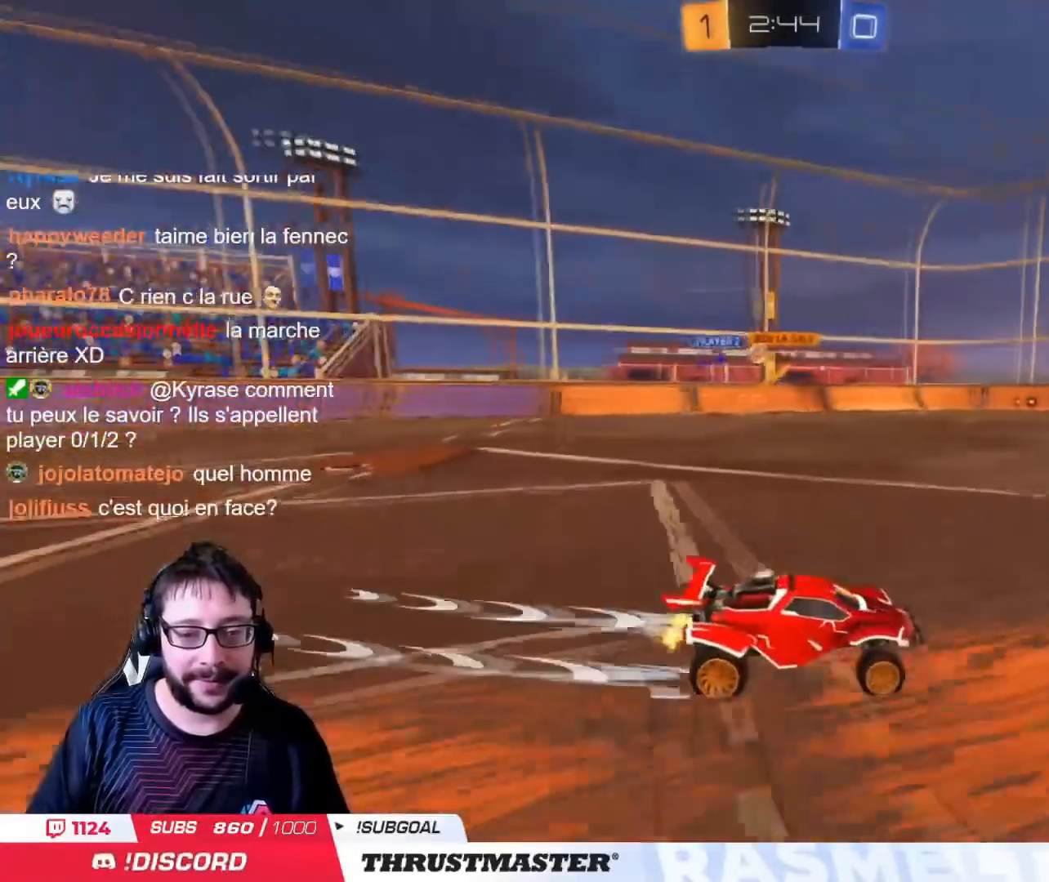
{"buttons": ["R2"], "left_stick": "center", "right_stick": "center", "events": [[150, "left_stick", "center"]]}
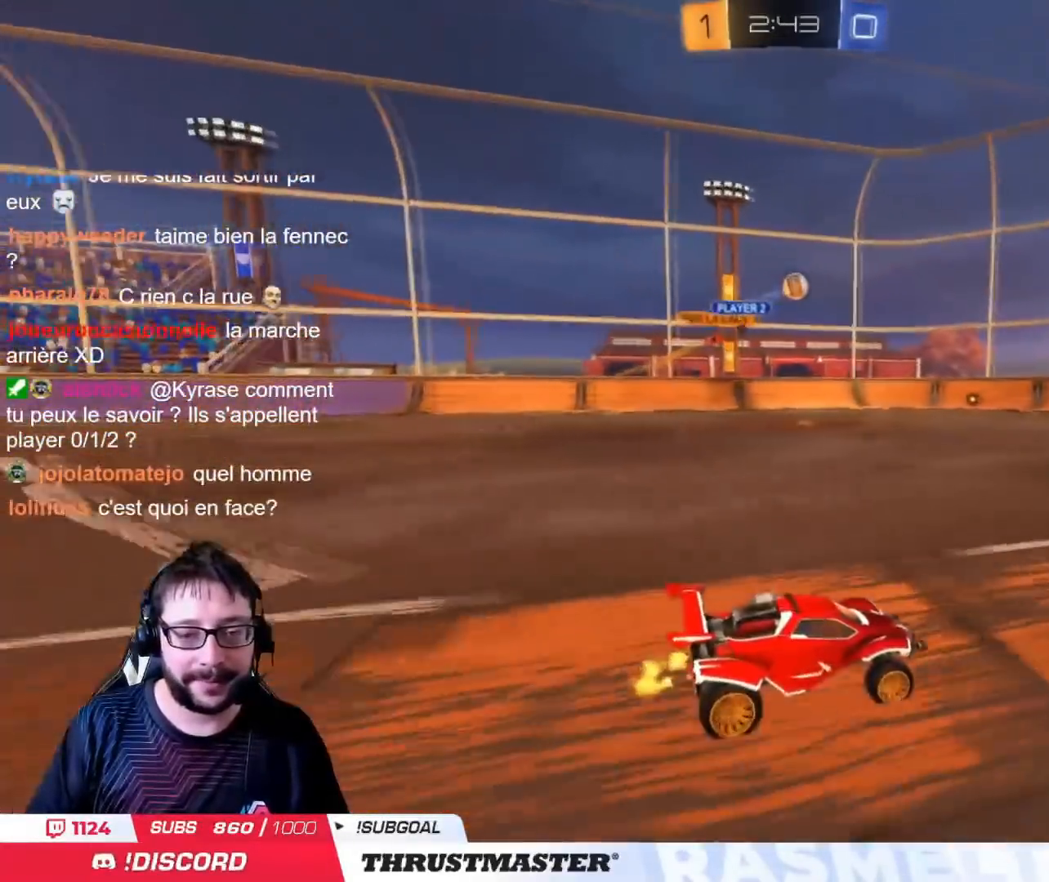
{"buttons": [], "left_stick": "down", "right_stick": "center", "events": [[250, "R2", "up"], [283, "left_stick", "down"]]}
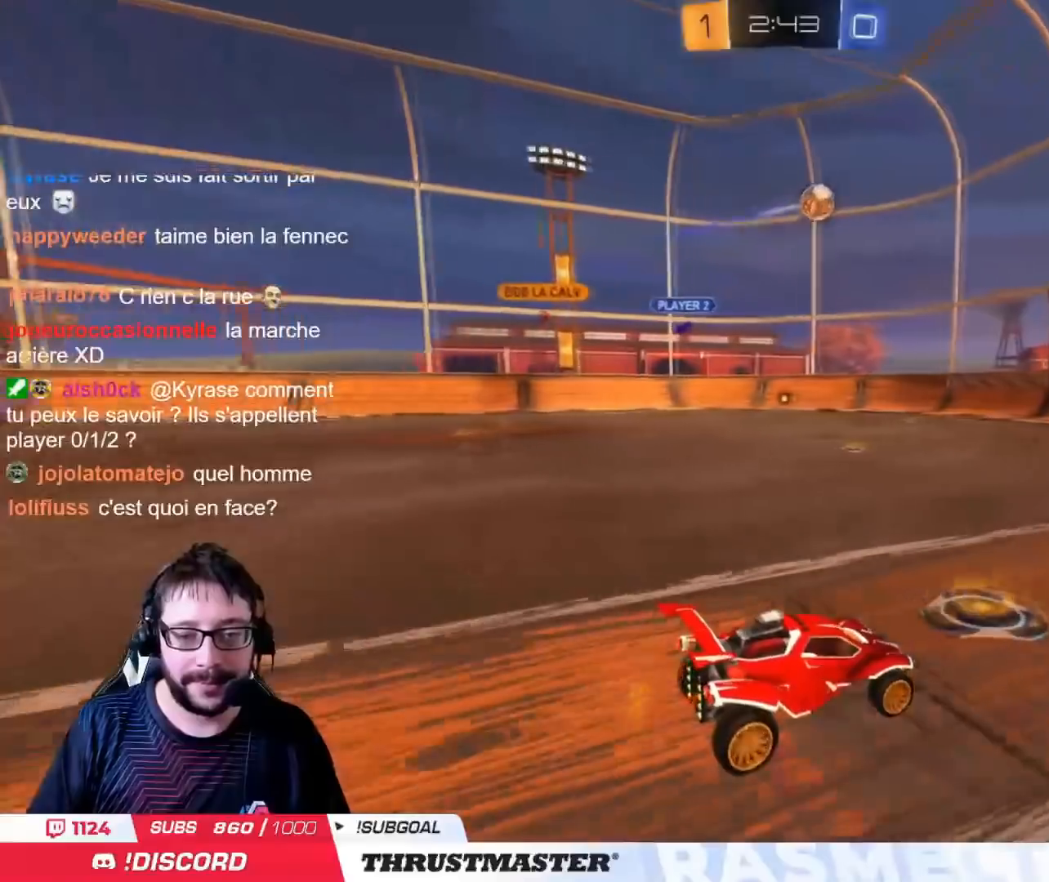
{"buttons": ["CROSS", "CIRCLE", "R2"], "left_stick": "down", "right_stick": "center", "events": [[284, "CROSS", "down"], [300, "R2", "down"], [317, "CIRCLE", "down"], [384, "CROSS", "up"], [401, "left_stick", "center"], [434, "CROSS", "down"], [484, "left_stick", "down"]]}
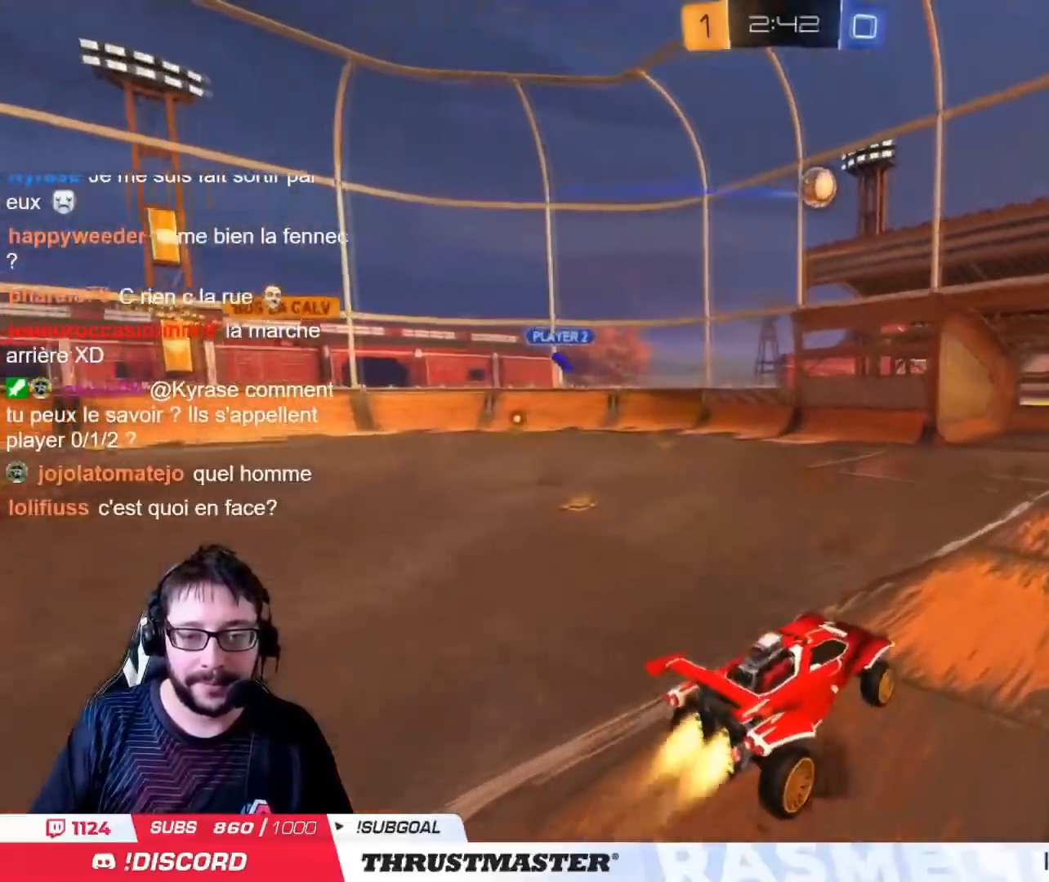
{"buttons": ["CIRCLE", "R2"], "left_stick": "up", "right_stick": "center", "events": [[16, "CROSS", "up"], [33, "CIRCLE", "up"], [83, "R2", "up"], [250, "R2", "down"], [267, "CIRCLE", "down"], [467, "left_stick", "up"]]}
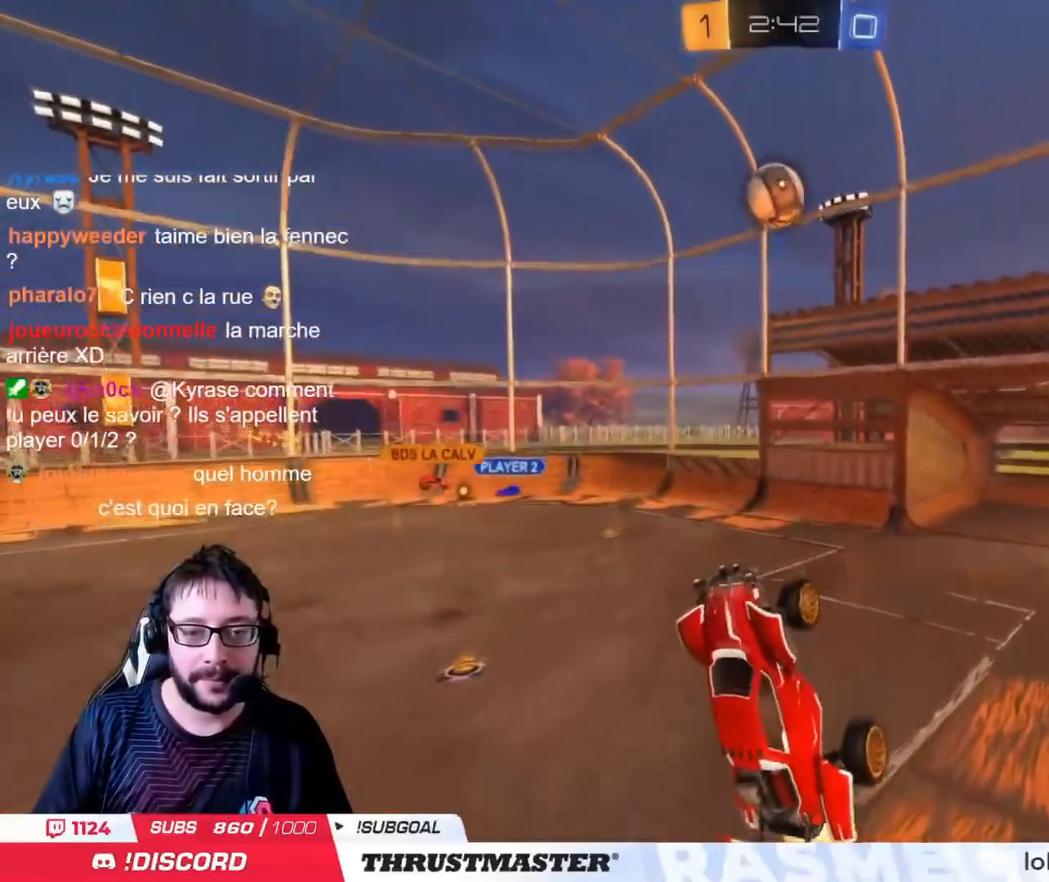
{"buttons": ["CIRCLE", "R2"], "left_stick": "up", "right_stick": "center", "events": [[384, "left_stick", "center"], [451, "left_stick", "up"]]}
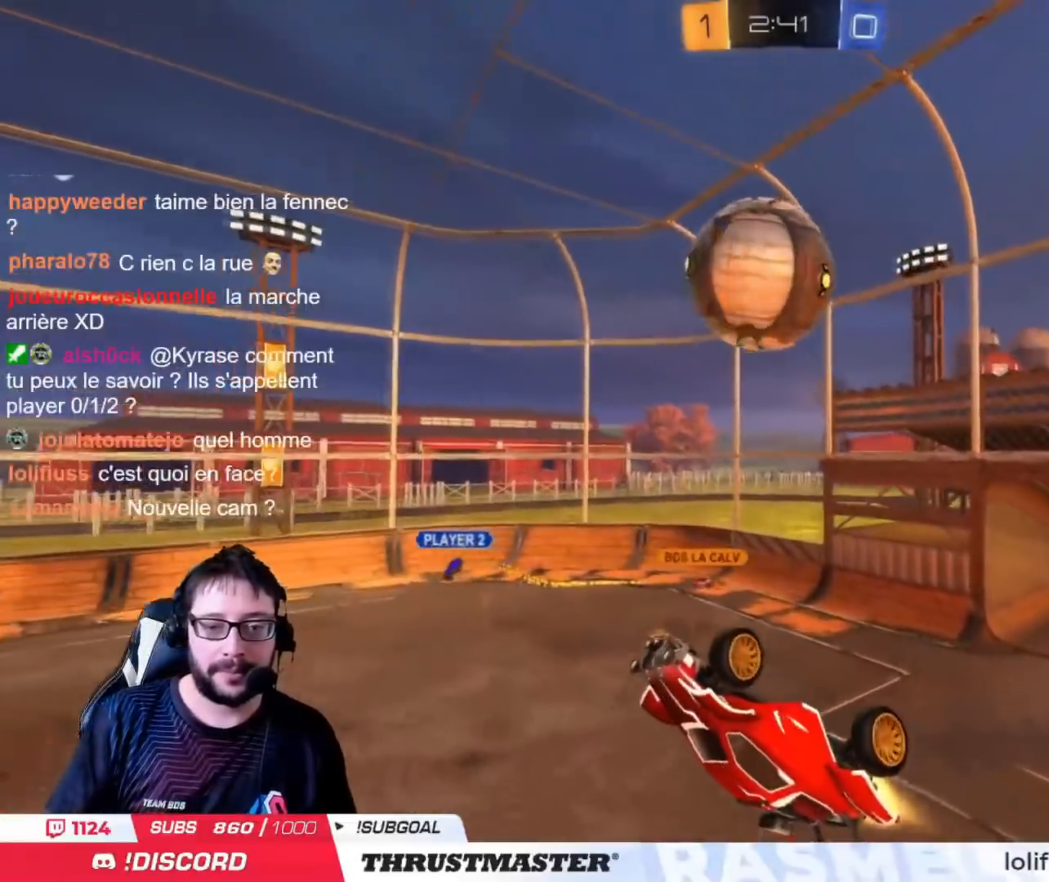
{"buttons": ["L2"], "left_stick": "up-right", "right_stick": "center", "events": [[50, "left_stick", "up-left"], [66, "L2", "down"], [116, "CIRCLE", "up"], [183, "R2", "up"], [350, "left_stick", "up-right"]]}
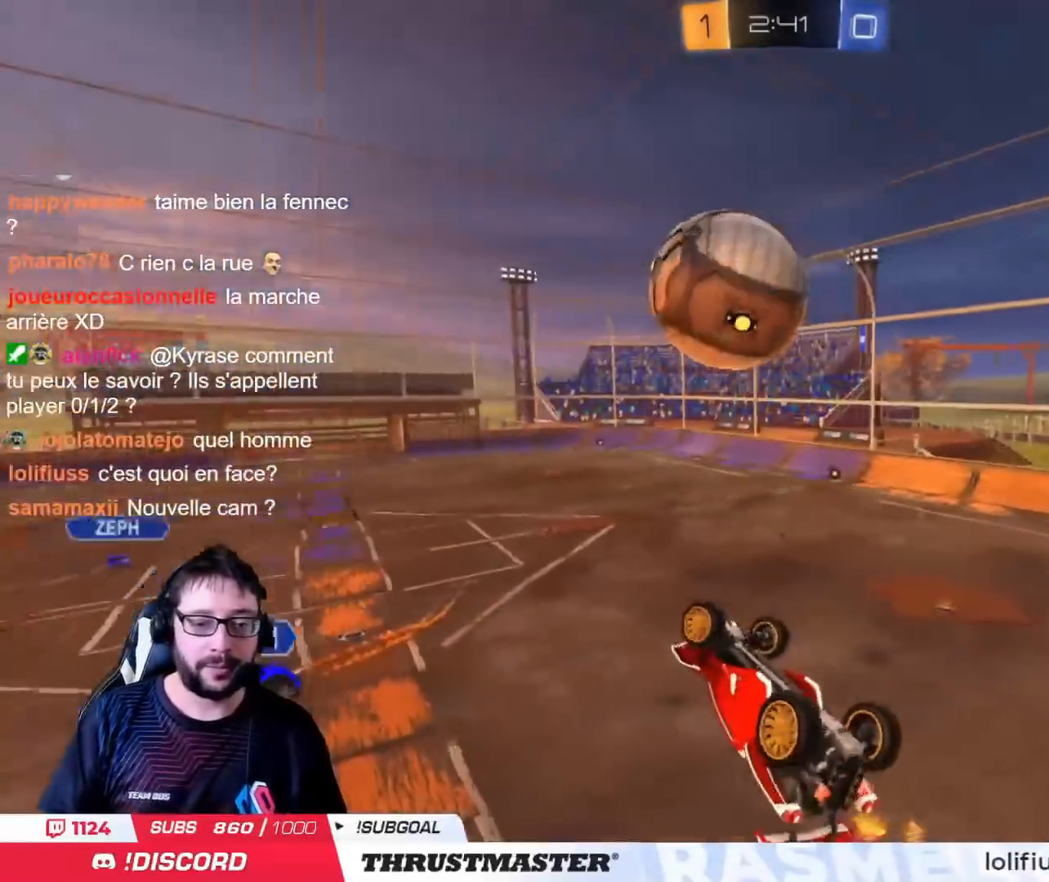
{"buttons": ["R2"], "left_stick": "center", "right_stick": "center", "events": [[17, "left_stick", "right"], [334, "R2", "down"], [350, "left_stick", "center"], [384, "L2", "up"]]}
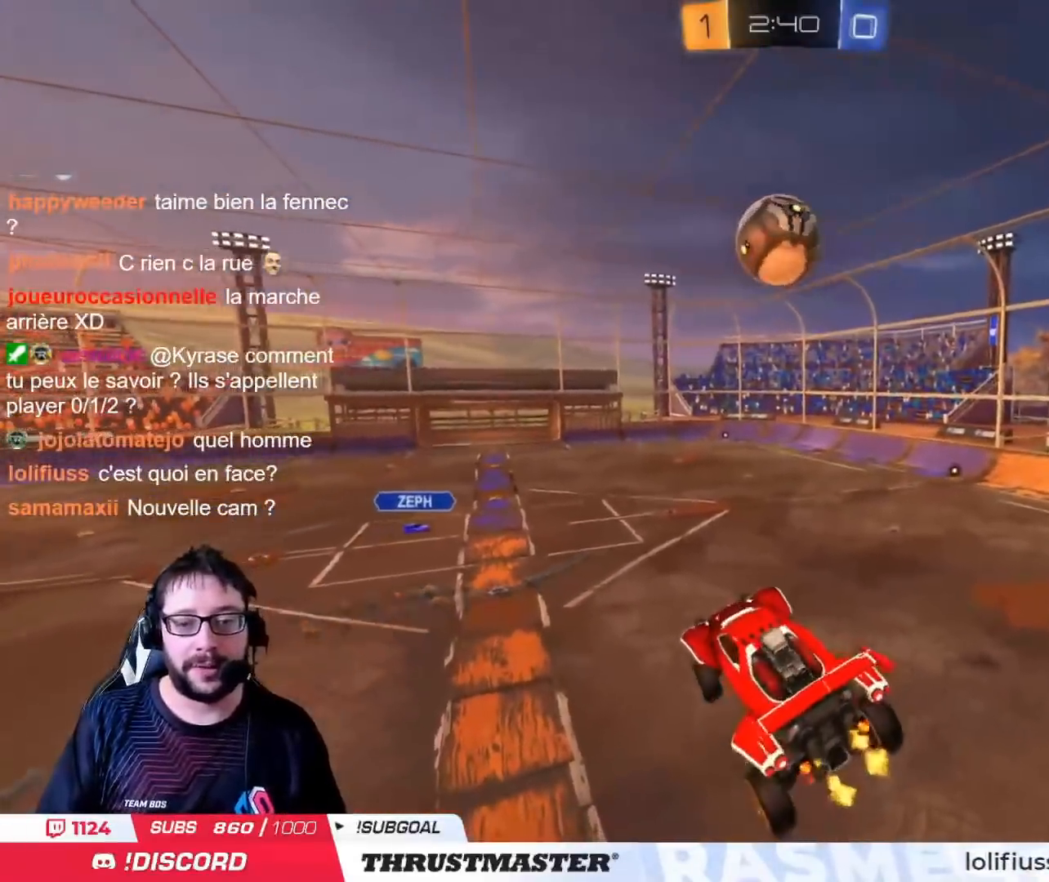
{"buttons": ["R2"], "left_stick": "center", "right_stick": "center", "events": []}
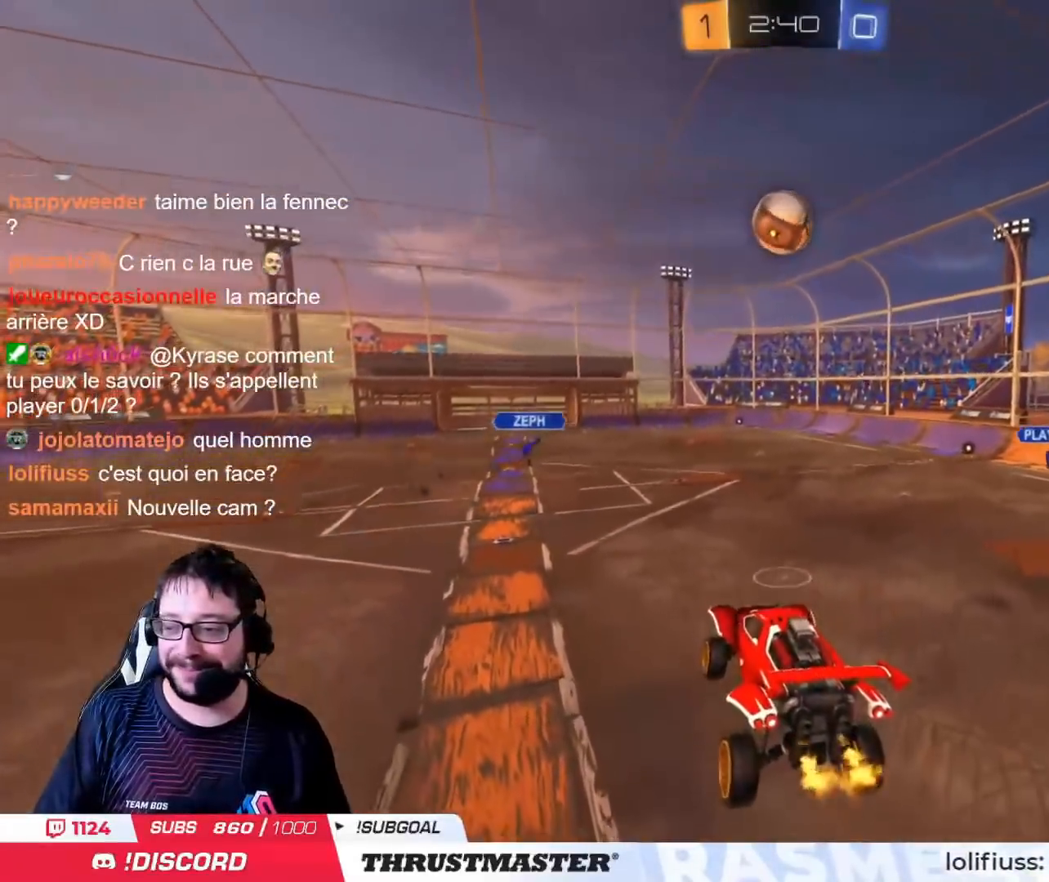
{"buttons": ["R2"], "left_stick": "center", "right_stick": "center", "events": []}
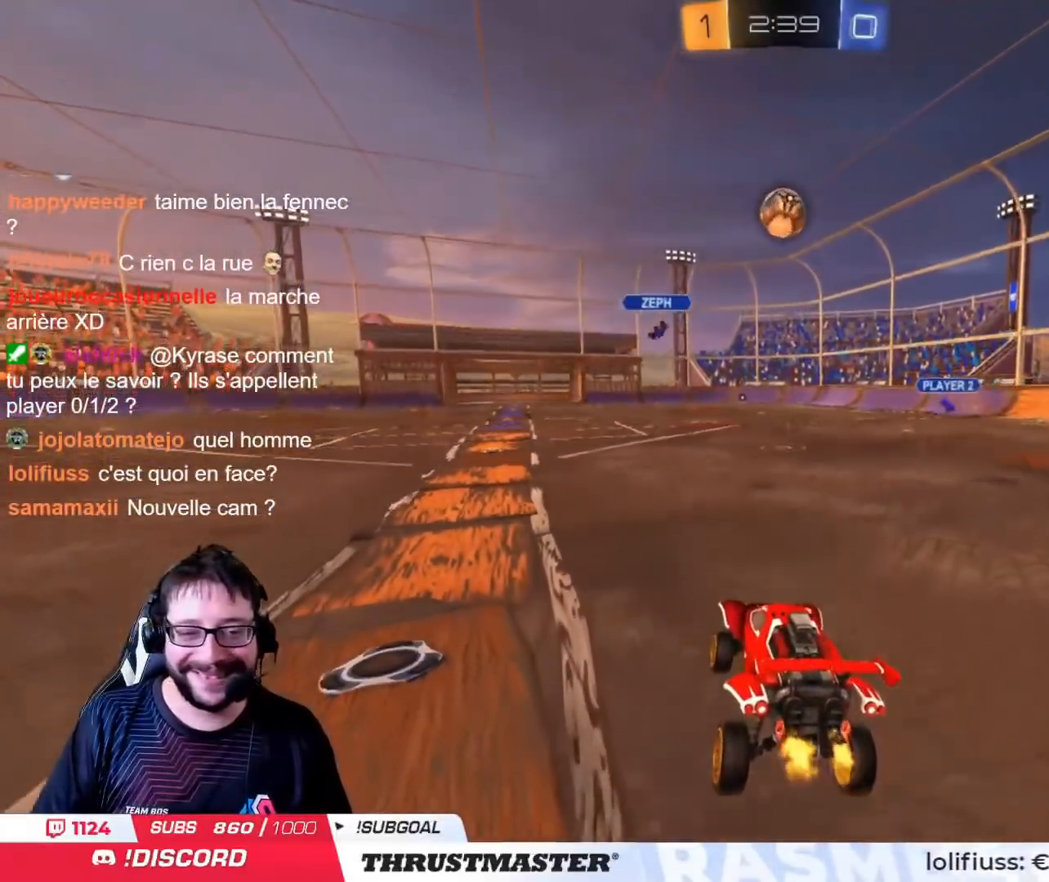
{"buttons": ["R2"], "left_stick": "up-right", "right_stick": "center", "events": [[150, "left_stick", "up-right"]]}
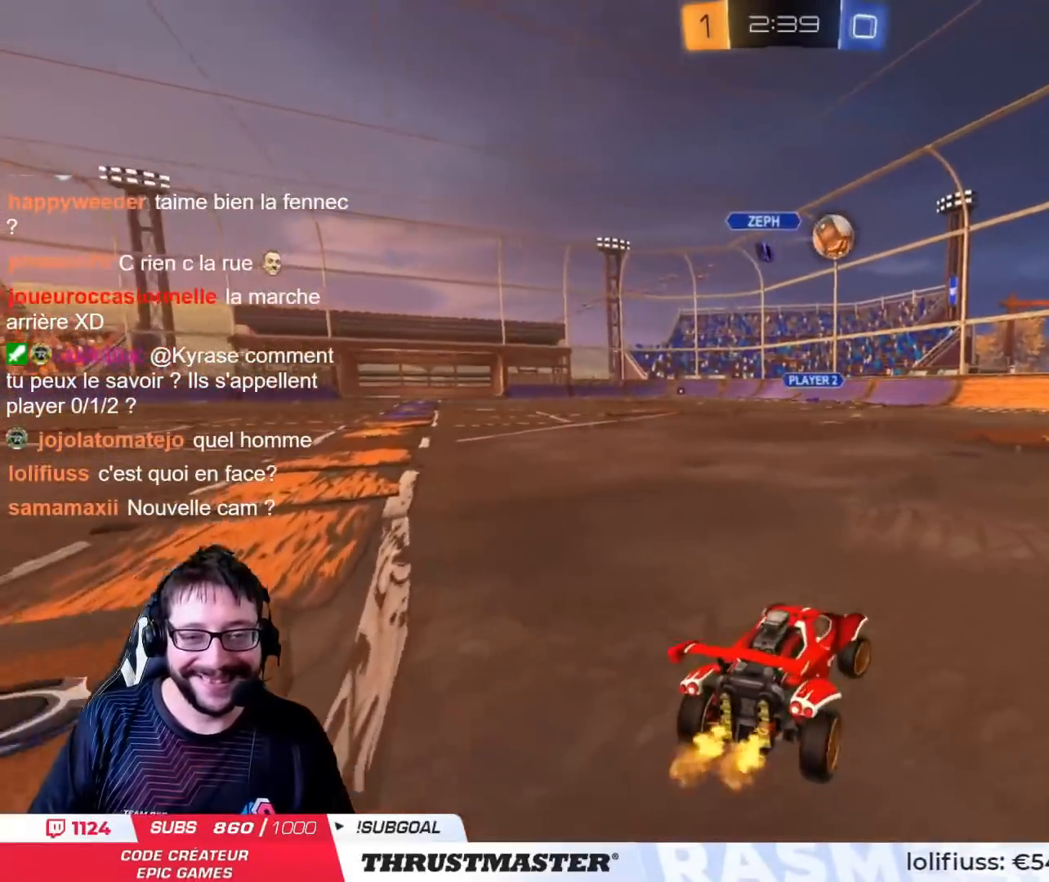
{"buttons": ["R2"], "left_stick": "right", "right_stick": "center", "events": [[100, "left_stick", "up-left"], [184, "left_stick", "center"], [467, "left_stick", "right"]]}
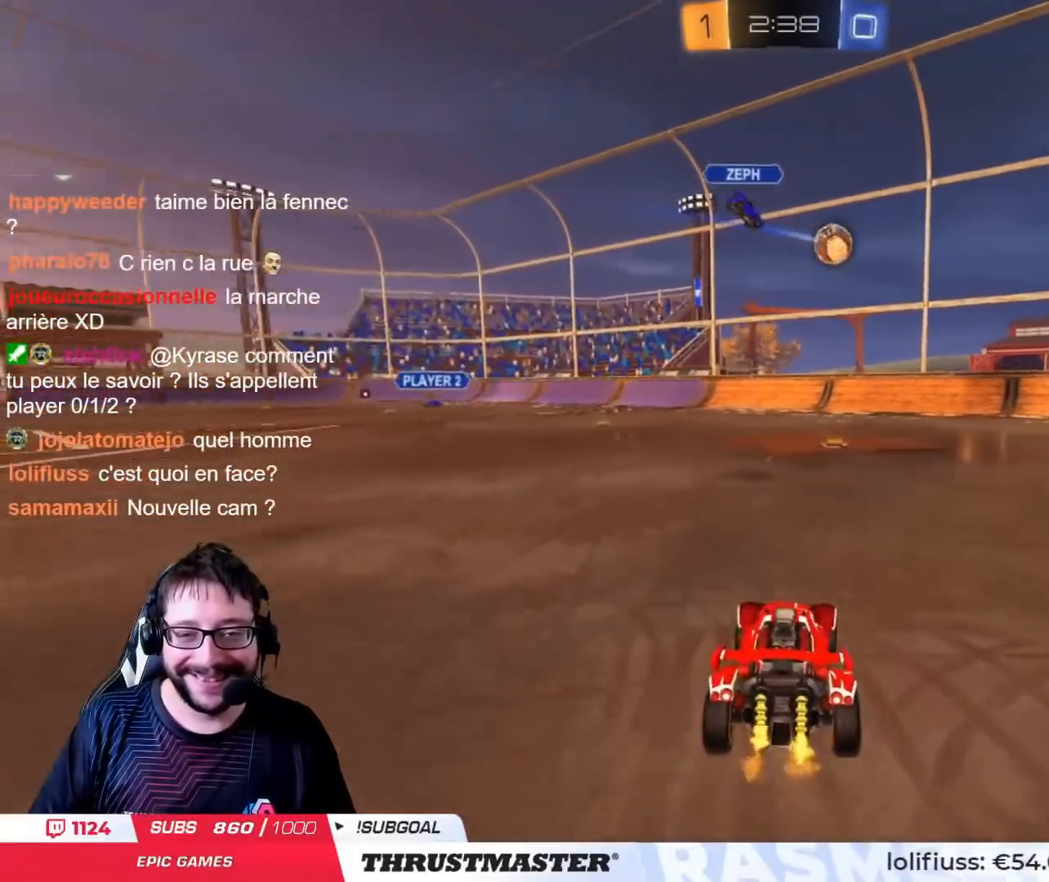
{"buttons": ["R2"], "left_stick": "center", "right_stick": "center", "events": [[217, "R2", "up"], [217, "left_stick", "down-right"], [350, "left_stick", "center"], [383, "R2", "down"]]}
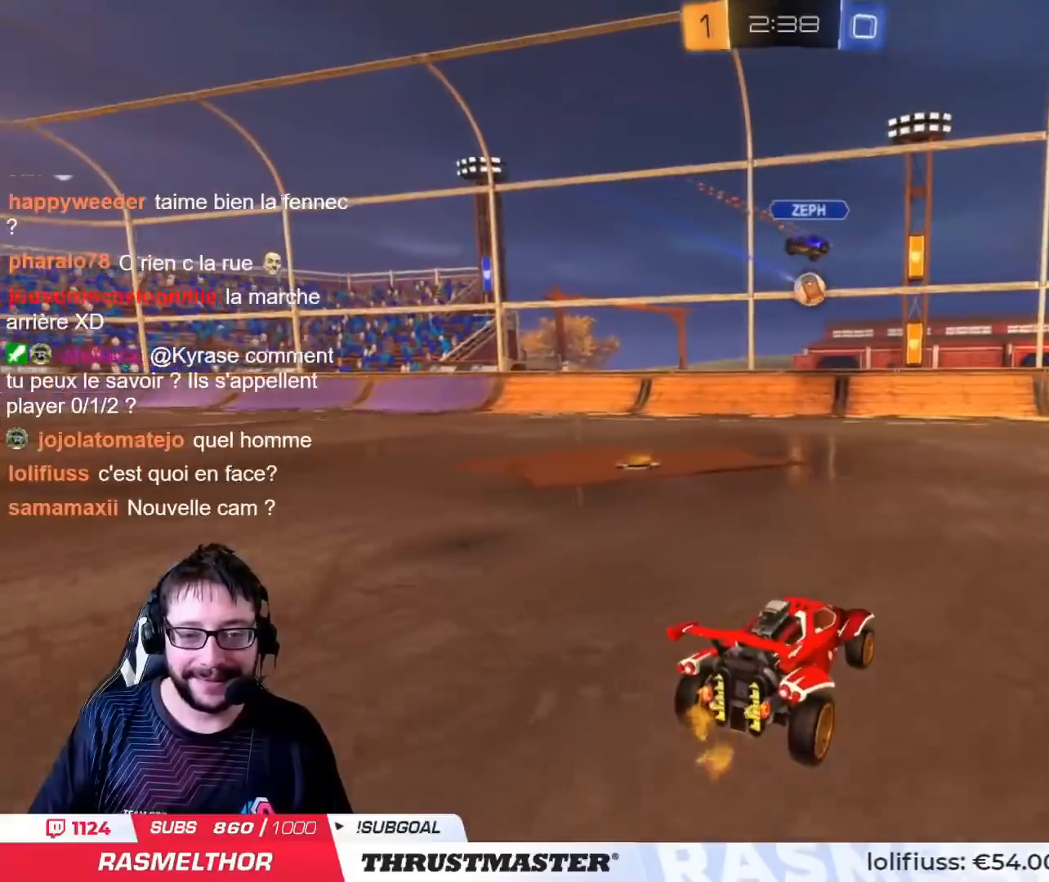
{"buttons": ["CIRCLE", "R2"], "left_stick": "center", "right_stick": "center", "events": [[184, "CIRCLE", "down"], [334, "left_stick", "right"], [451, "left_stick", "center"]]}
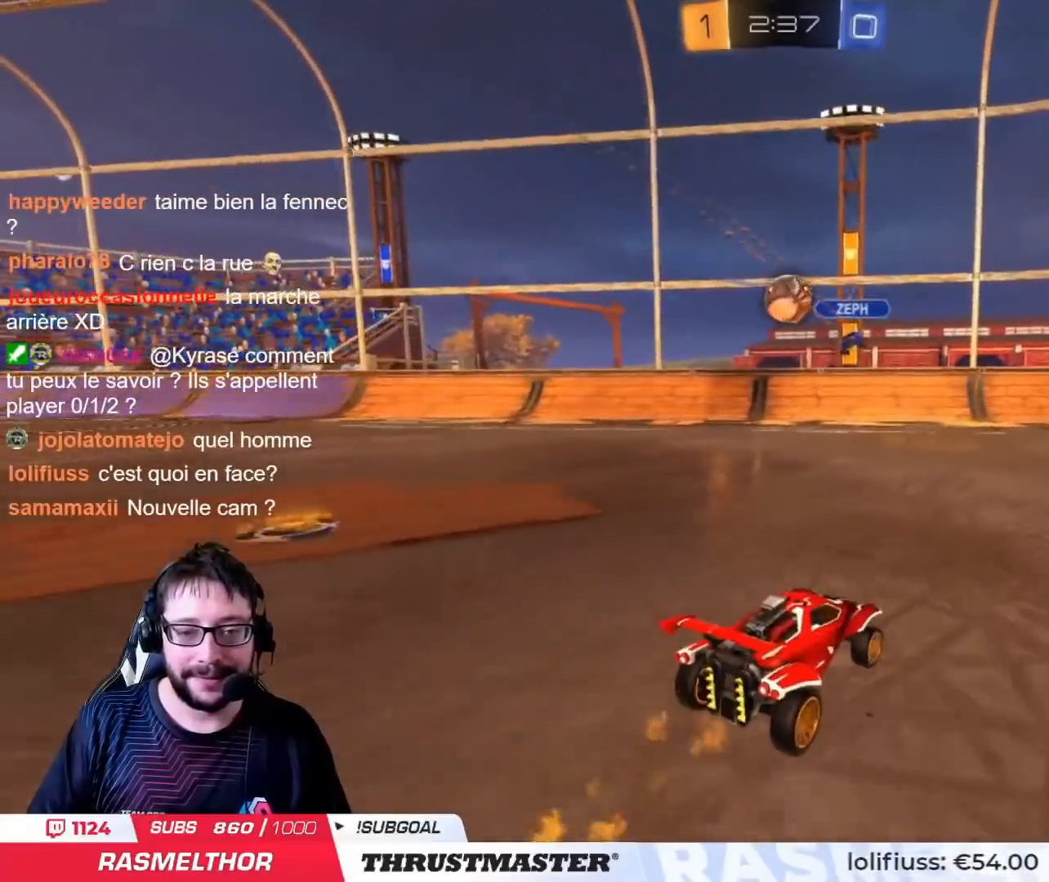
{"buttons": ["R2"], "left_stick": "center", "right_stick": "center", "events": [[16, "CIRCLE", "up"], [250, "left_stick", "left"], [350, "left_stick", "center"]]}
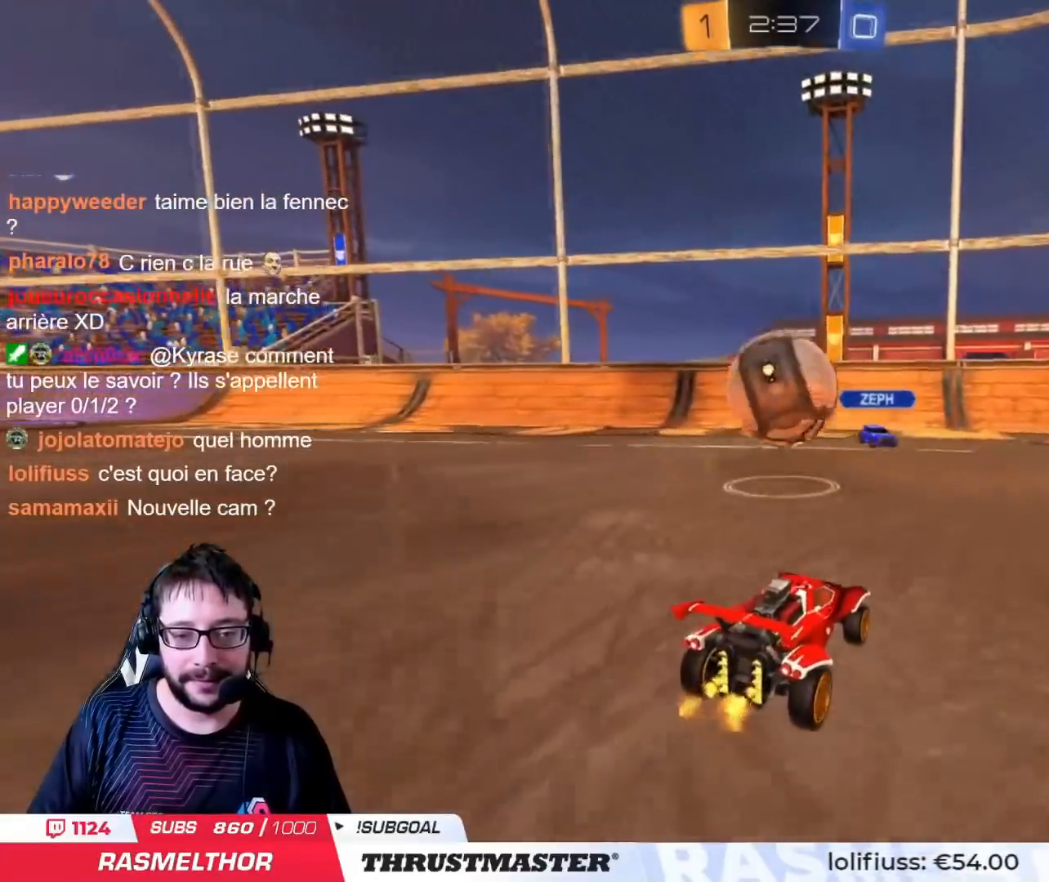
{"buttons": ["L2", "R2"], "left_stick": "up-left", "right_stick": "center", "events": [[50, "CROSS", "down"], [117, "CROSS", "up"], [117, "left_stick", "left"], [150, "L2", "down"], [167, "CROSS", "down"], [184, "L3", "down"], [234, "CROSS", "up"], [350, "L3", "up"], [384, "left_stick", "up-left"]]}
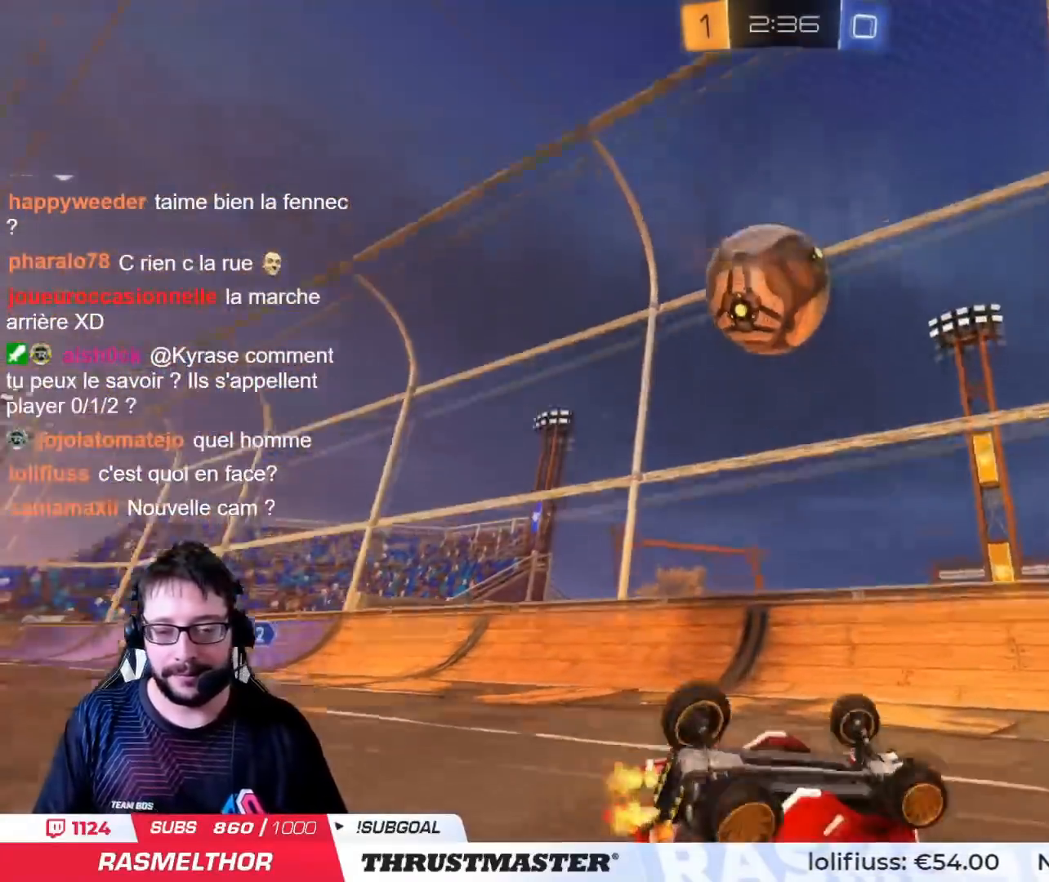
{"buttons": ["R2"], "left_stick": "right", "right_stick": "center", "events": [[217, "L2", "up"], [250, "TRIANGLE", "down"], [250, "left_stick", "left"], [317, "TRIANGLE", "up"], [483, "left_stick", "right"]]}
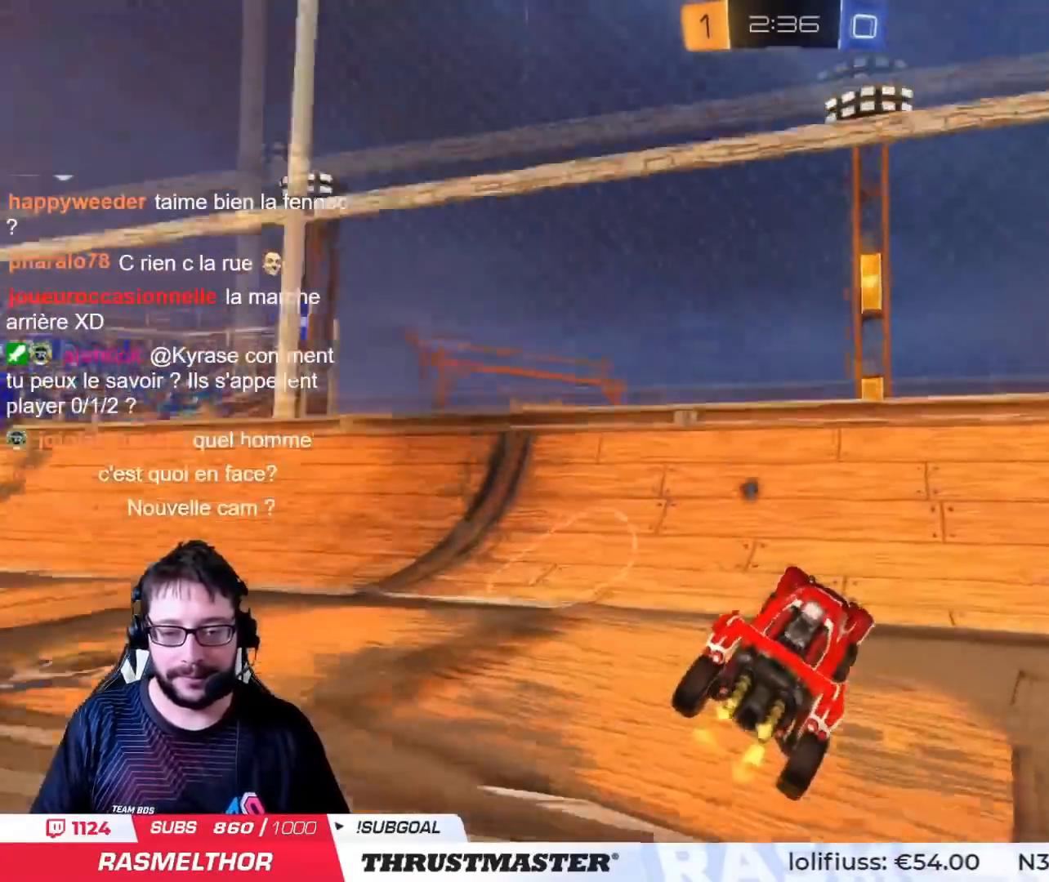
{"buttons": ["R2"], "left_stick": "right", "right_stick": "center", "events": [[50, "TRIANGLE", "down"], [134, "TRIANGLE", "up"]]}
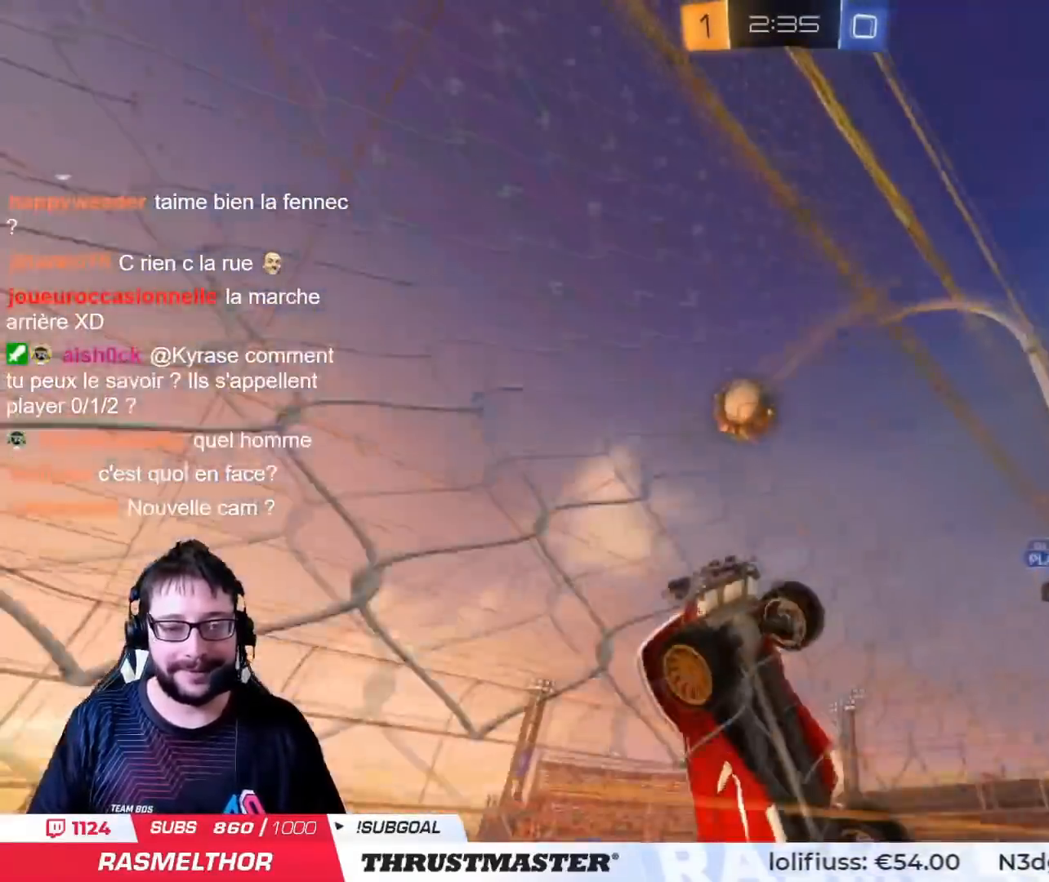
{"buttons": ["R2"], "left_stick": "right", "right_stick": "center", "events": []}
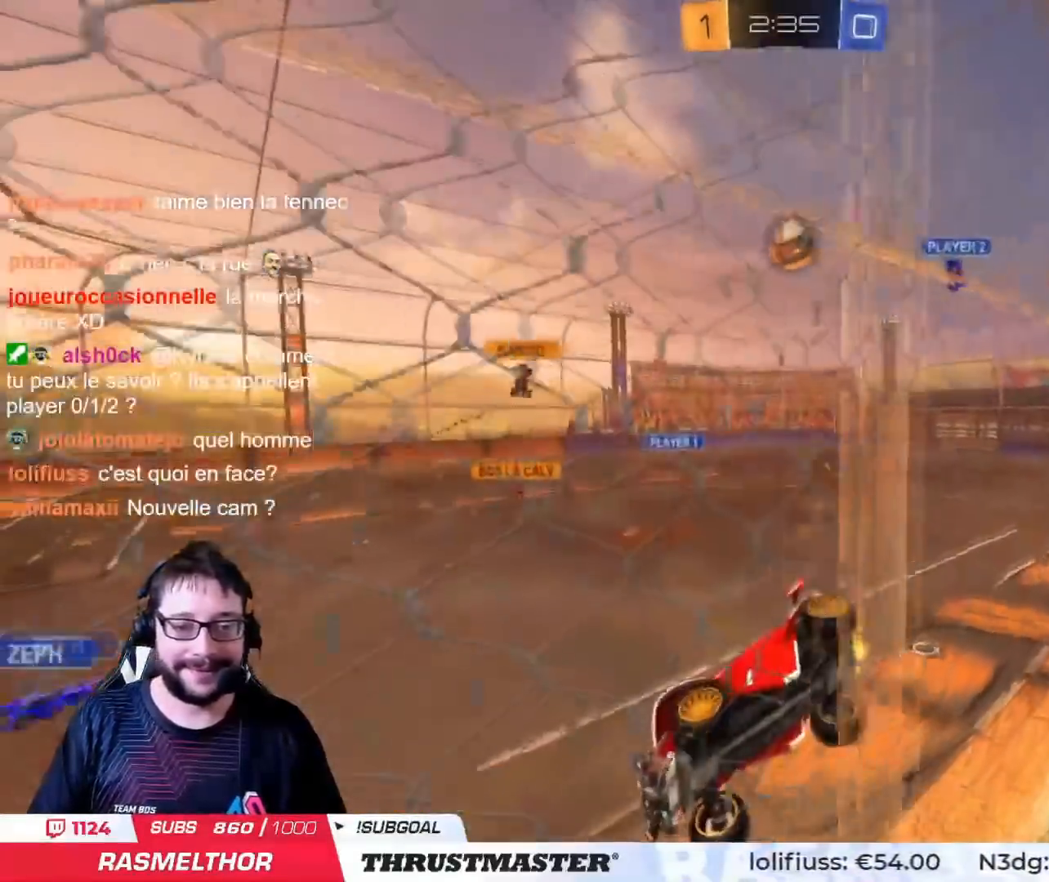
{"buttons": ["R2"], "left_stick": "center", "right_stick": "center", "events": [[84, "left_stick", "center"]]}
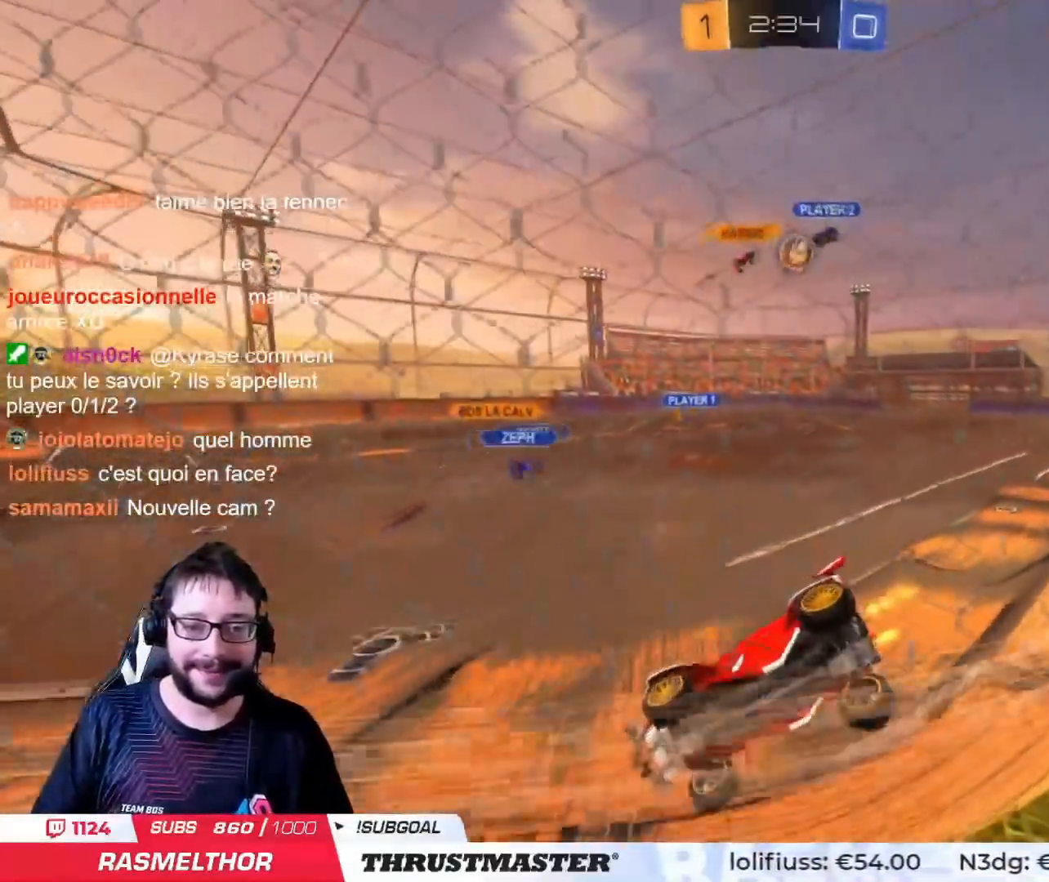
{"buttons": ["R2"], "left_stick": "right", "right_stick": "center", "events": [[66, "left_stick", "right"]]}
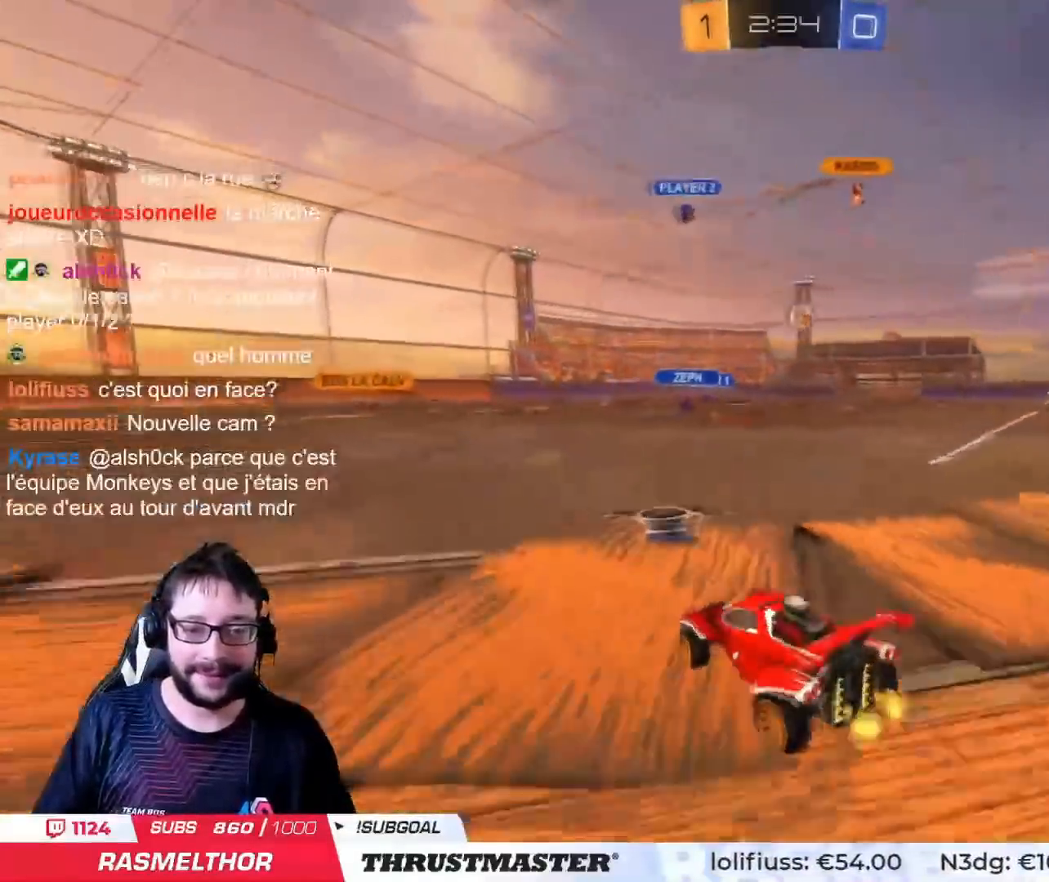
{"buttons": ["L2", "R2"], "left_stick": "up", "right_stick": "center", "events": [[217, "left_stick", "center"], [267, "CROSS", "down"], [351, "L2", "down"], [351, "left_stick", "up"], [384, "CROSS", "up"], [418, "CROSS", "down"], [484, "CROSS", "up"]]}
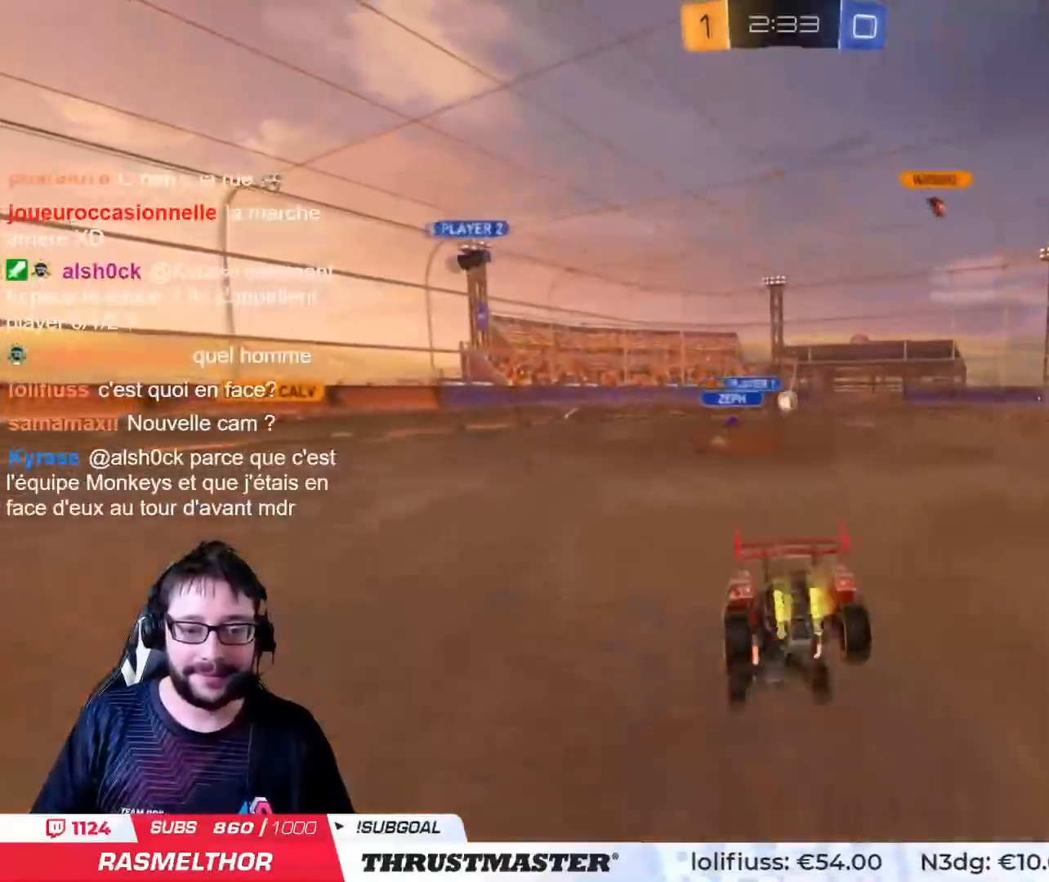
{"buttons": ["R2"], "left_stick": "center", "right_stick": "center", "events": [[133, "TRIANGLE", "down"], [233, "TRIANGLE", "up"], [284, "L2", "up"], [300, "left_stick", "center"]]}
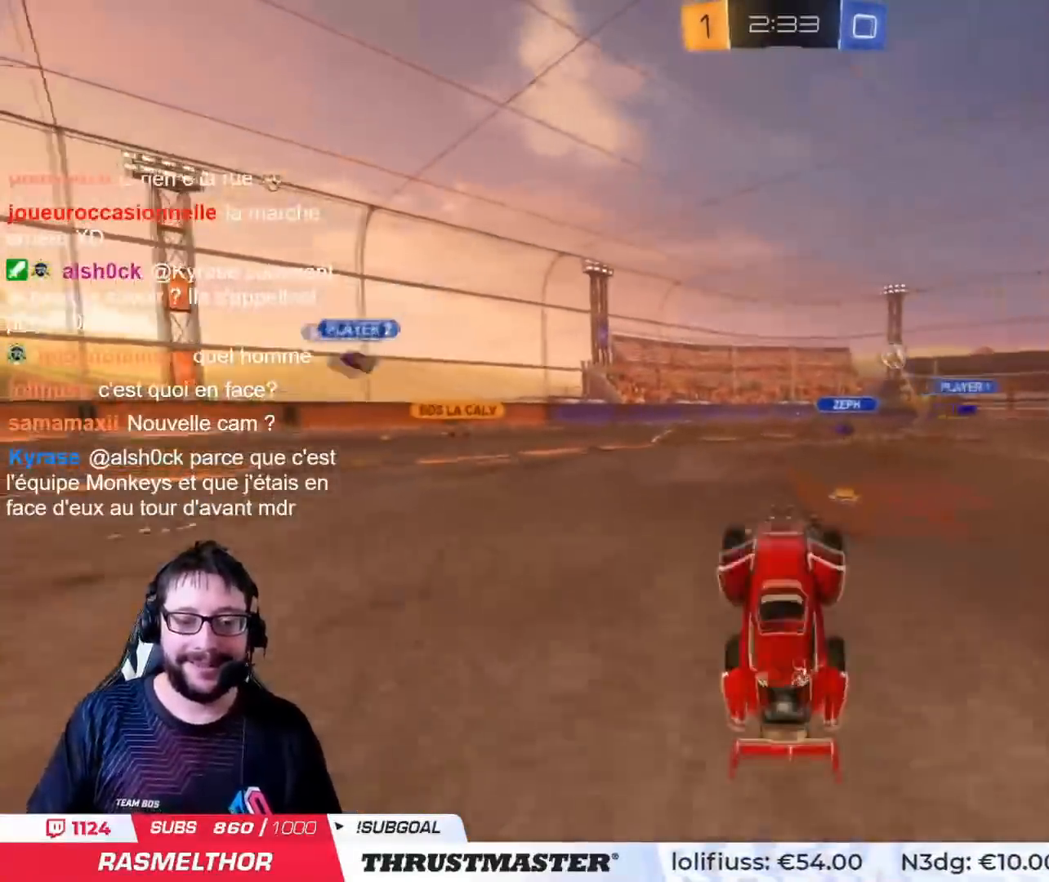
{"buttons": ["R2"], "left_stick": "left", "right_stick": "center", "events": [[17, "TRIANGLE", "down"], [84, "TRIANGLE", "up"], [267, "R2", "up"], [367, "left_stick", "left"], [434, "R2", "down"]]}
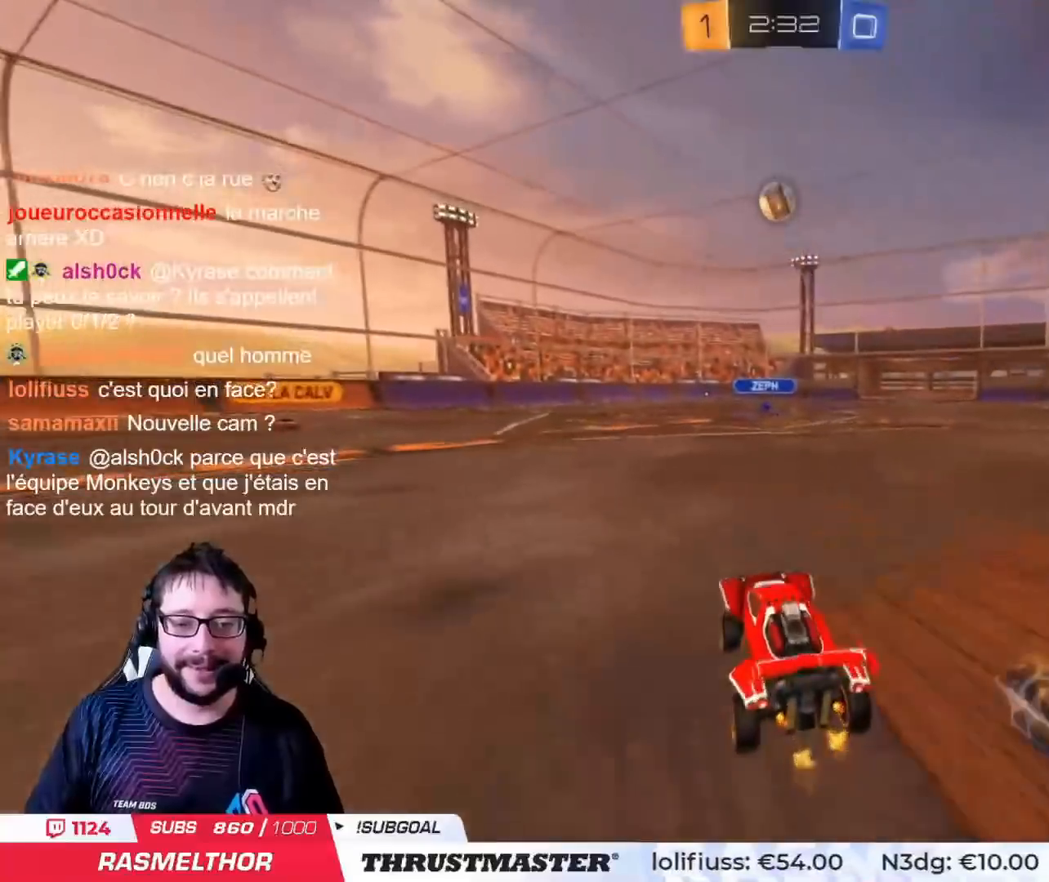
{"buttons": ["R2"], "left_stick": "left", "right_stick": "center", "events": [[17, "L2", "down"], [133, "L2", "up"]]}
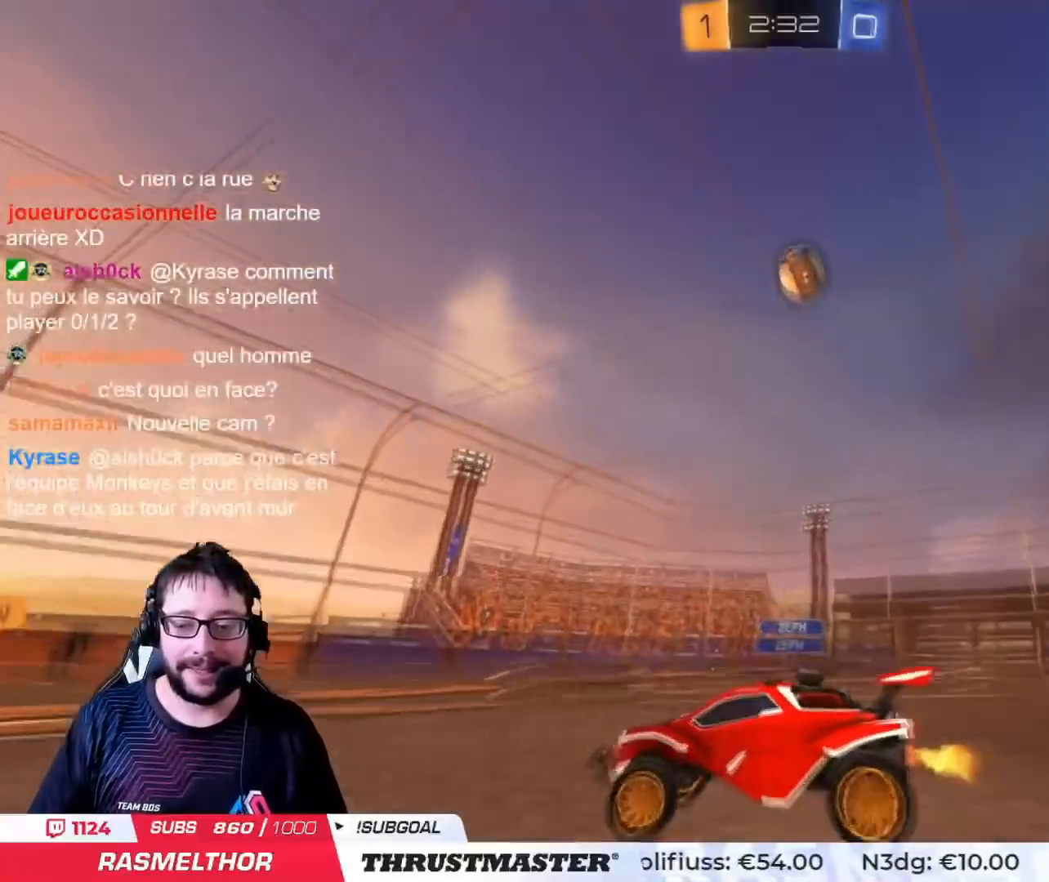
{"buttons": ["R2"], "left_stick": "left", "right_stick": "center", "events": []}
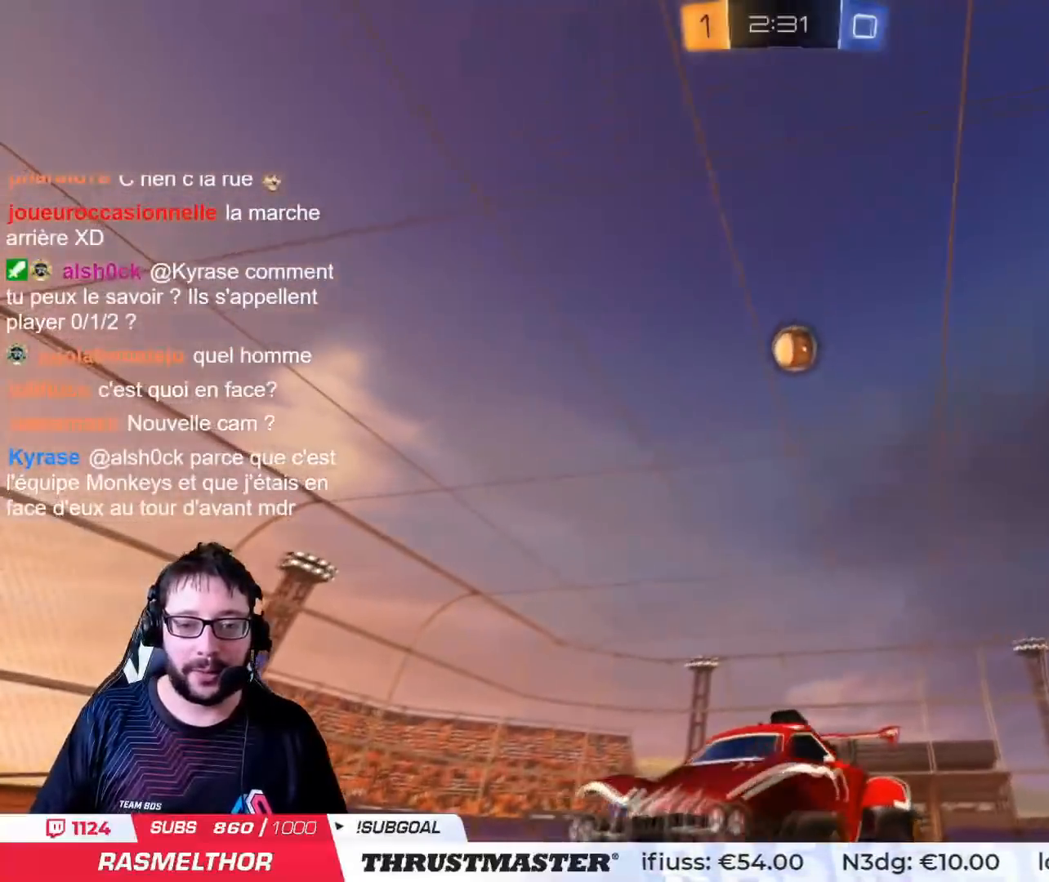
{"buttons": ["R2"], "left_stick": "center", "right_stick": "center", "events": [[117, "left_stick", "center"]]}
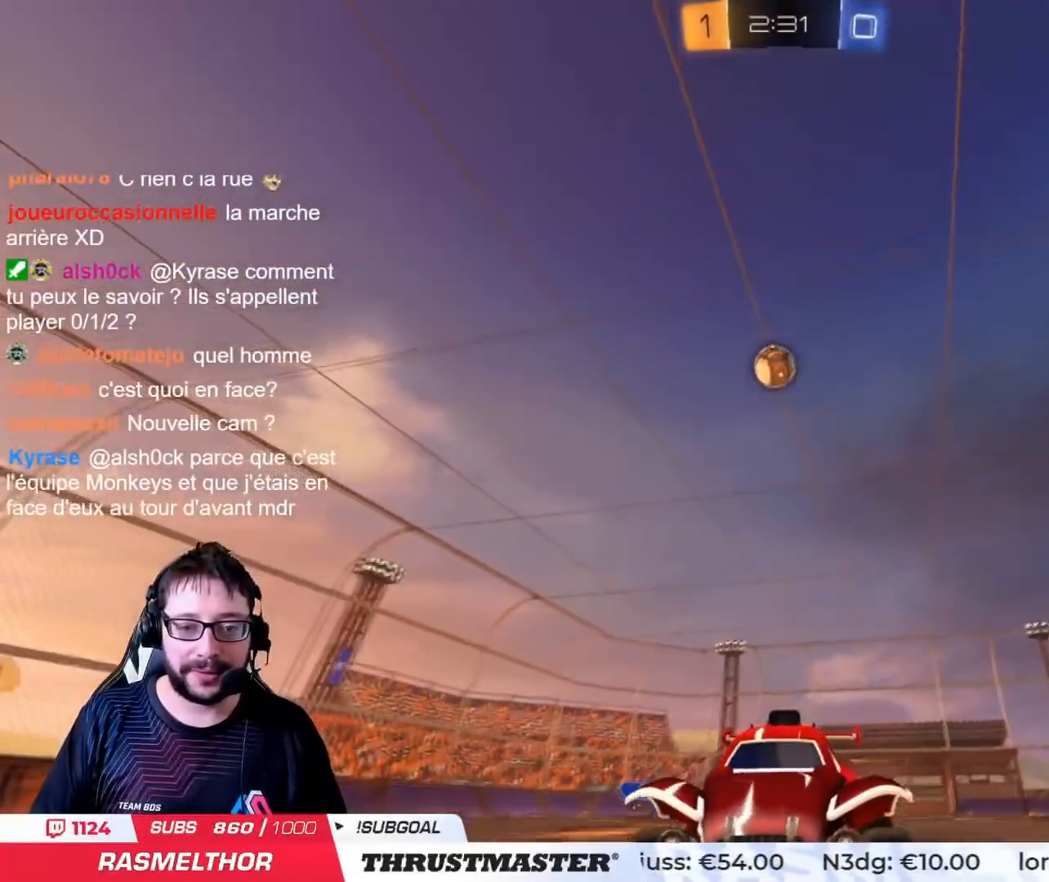
{"buttons": ["R2"], "left_stick": "right", "right_stick": "center", "events": [[451, "left_stick", "right"]]}
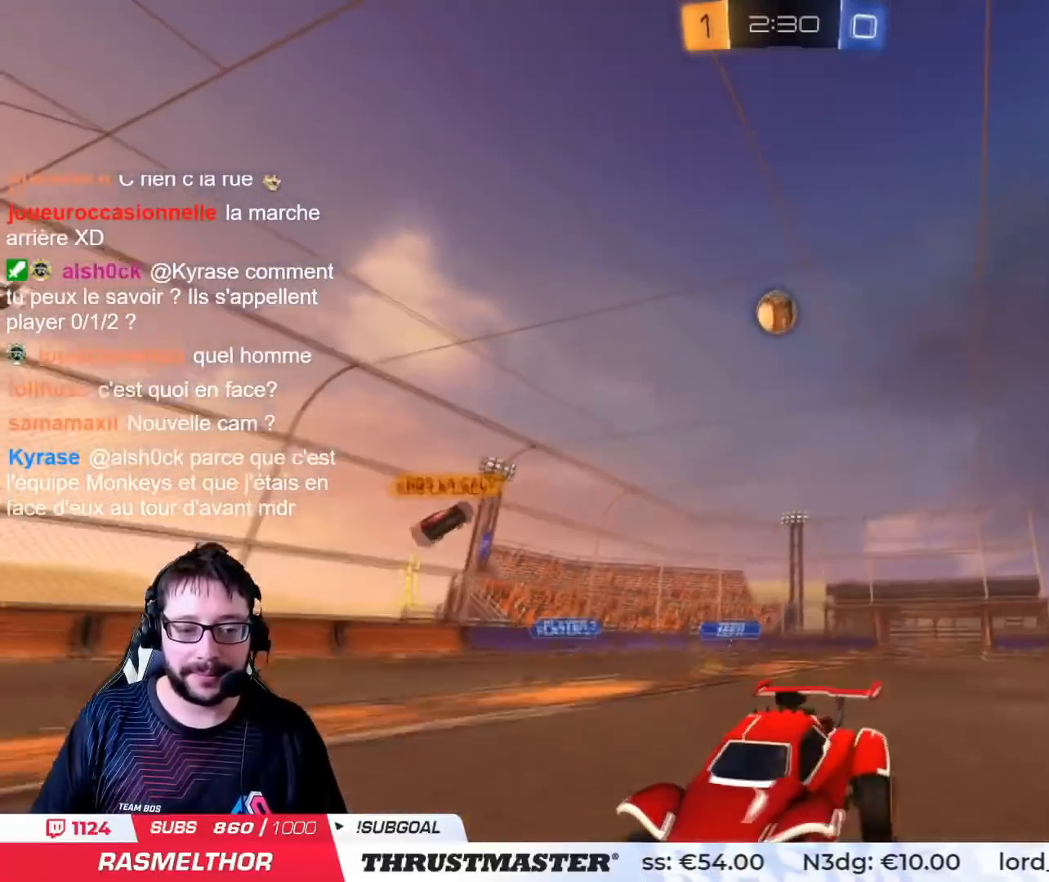
{"buttons": [], "left_stick": "down-right", "right_stick": "center", "events": [[67, "L2", "down"], [167, "L2", "up"], [384, "R2", "up"], [450, "left_stick", "down-right"]]}